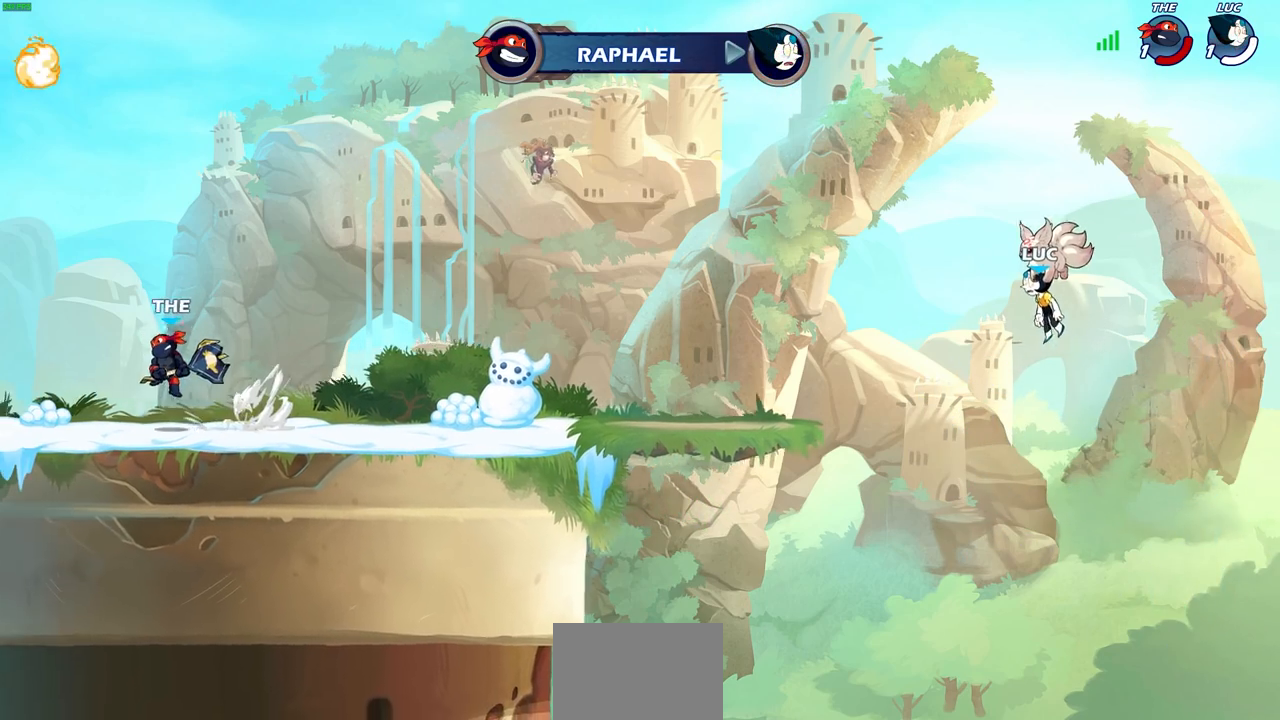
Gameplay with a controller (PlayStation layout); each line is a JSON object with the inputs held at the frame after it. "events" lists button and stick changes between this image and that frame as [ms after this image, input, new state], when the widget could be followed in between.
{"buttons": [], "left_stick": "center", "right_stick": "center", "events": []}
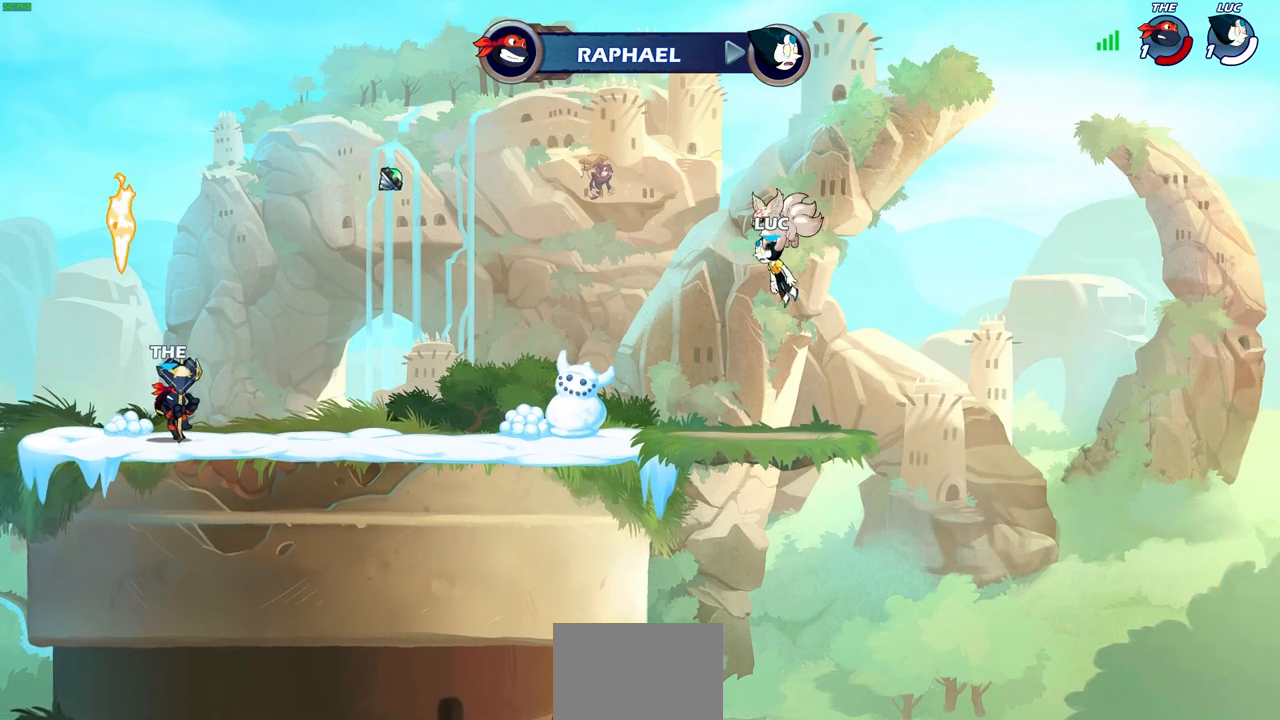
{"buttons": [], "left_stick": "center", "right_stick": "center", "events": []}
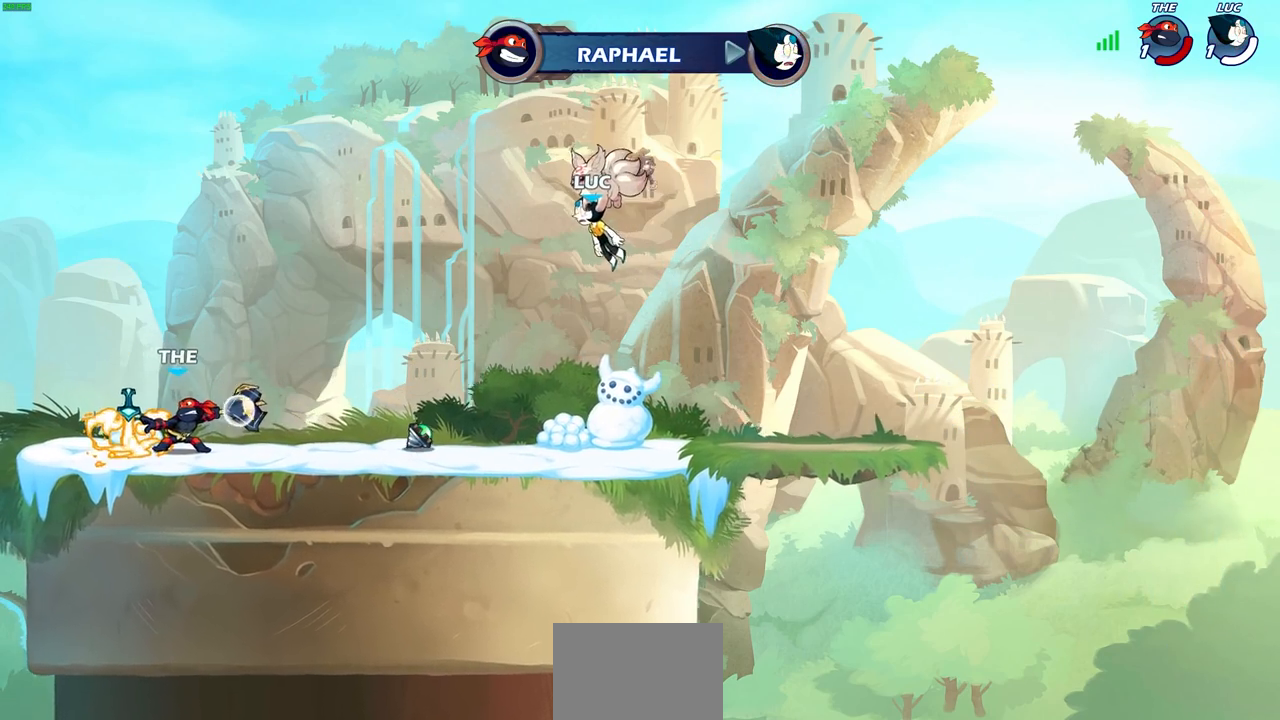
{"buttons": [], "left_stick": "center", "right_stick": "center", "events": []}
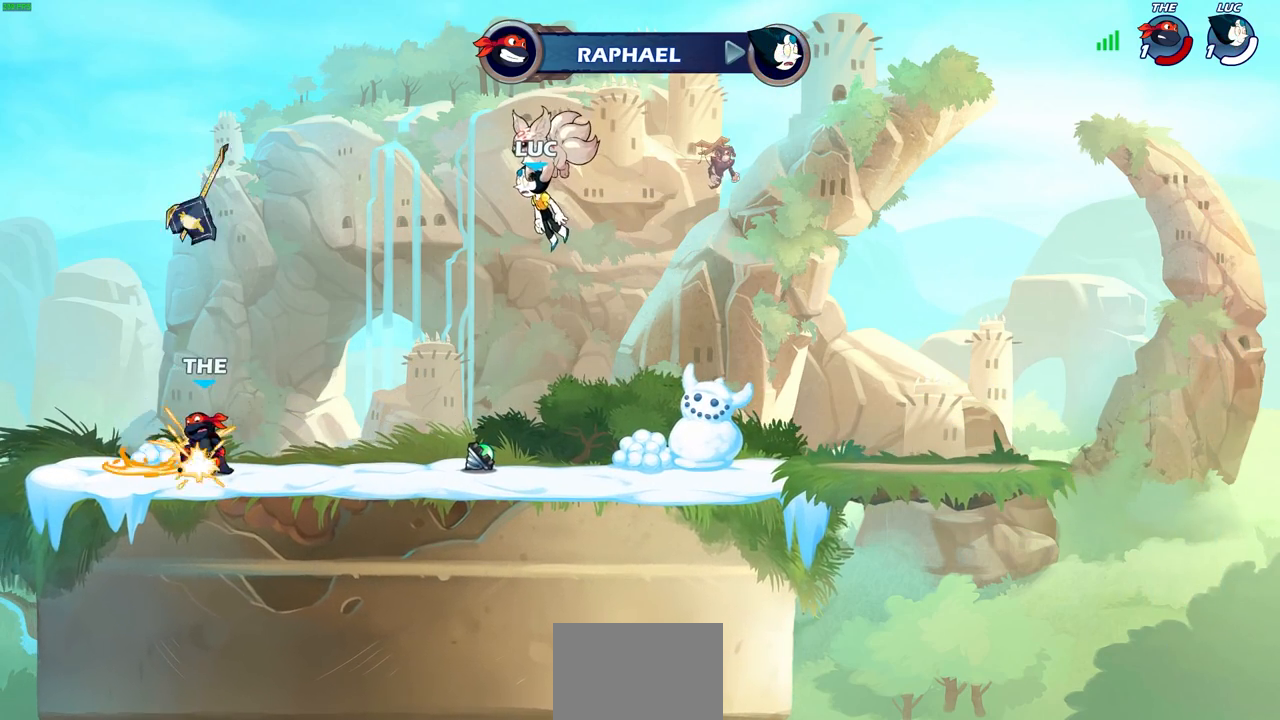
{"buttons": [], "left_stick": "center", "right_stick": "center", "events": []}
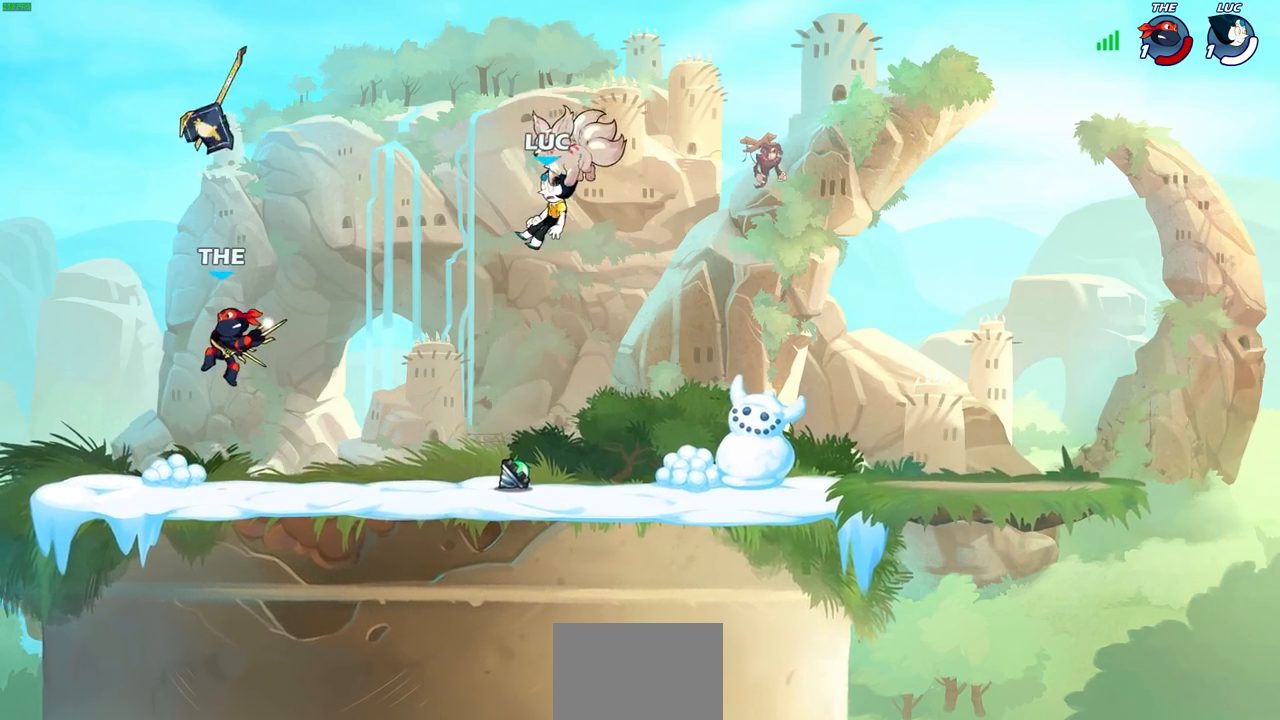
{"buttons": [], "left_stick": "center", "right_stick": "center", "events": []}
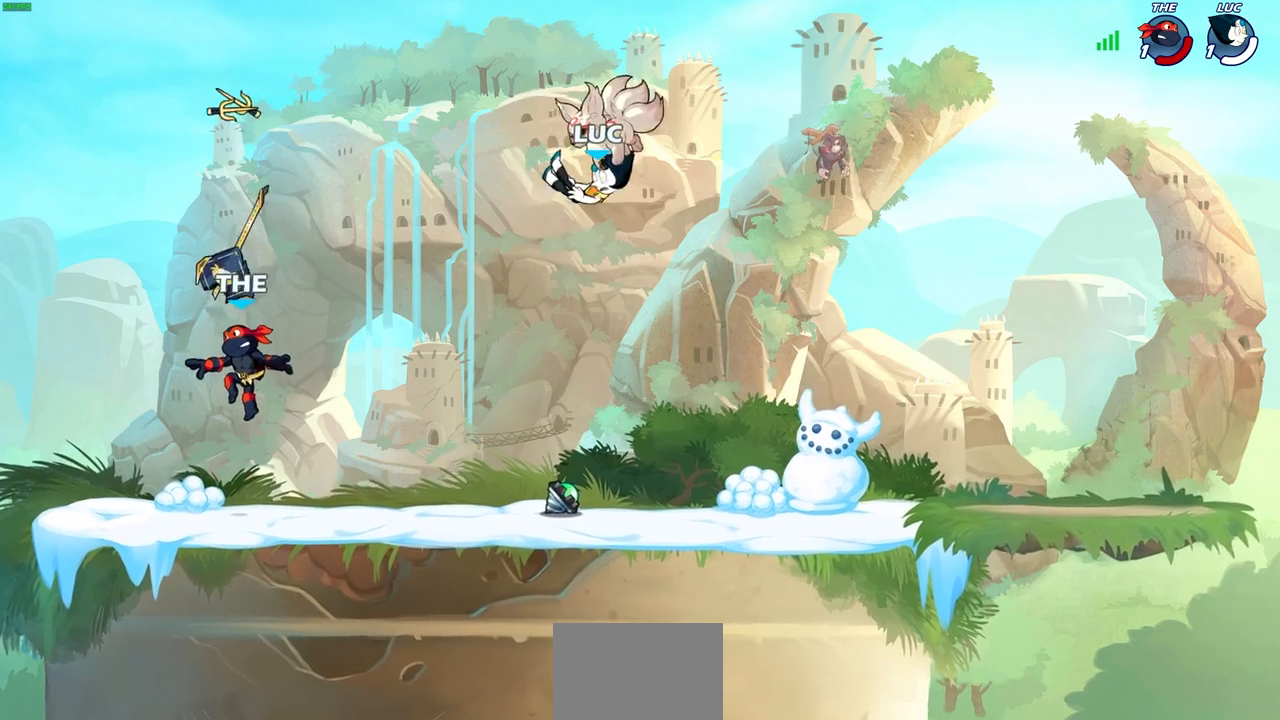
{"buttons": [], "left_stick": "center", "right_stick": "center", "events": [[350, "R1", "down"], [350, "left_stick", "right"], [417, "CROSS", "down"], [483, "R1", "up"], [500, "CROSS", "up"], [500, "left_stick", "center"]]}
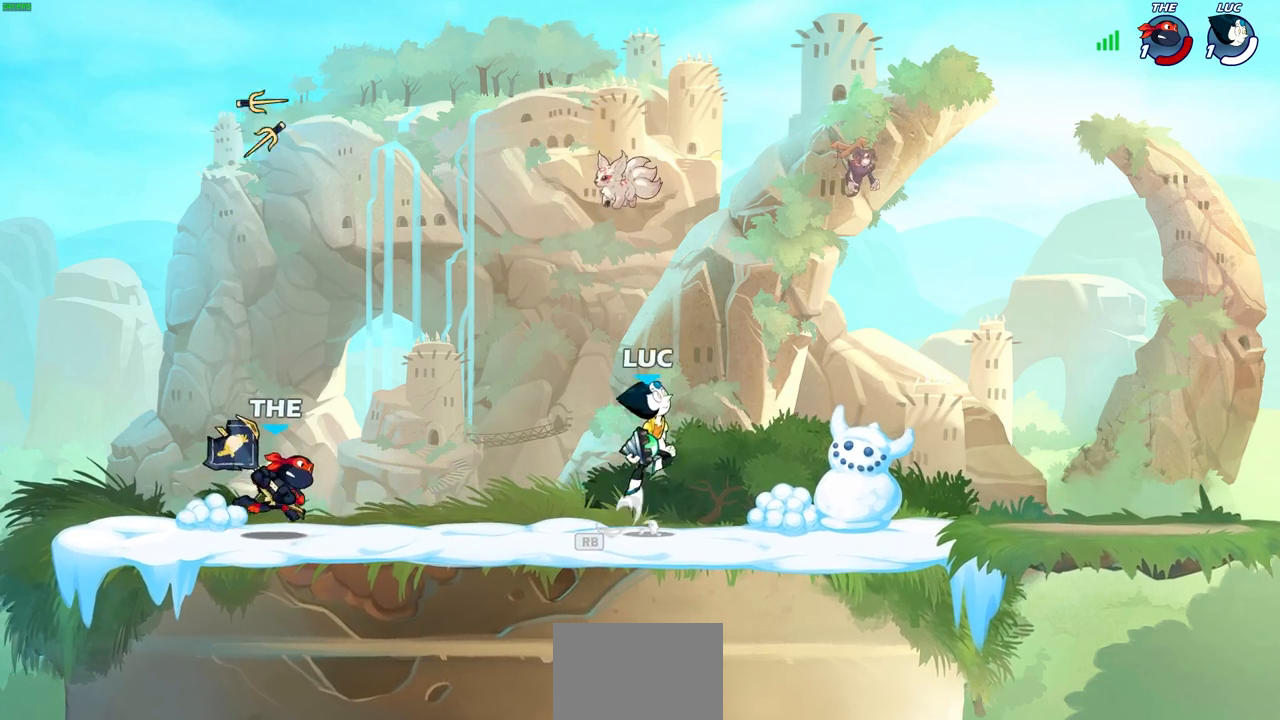
{"buttons": [], "left_stick": "center", "right_stick": "center", "events": [[167, "left_stick", "up-left"], [183, "CROSS", "down"], [283, "CROSS", "up"], [350, "left_stick", "down-right"], [383, "CIRCLE", "down"], [433, "left_stick", "center"], [450, "CIRCLE", "up"]]}
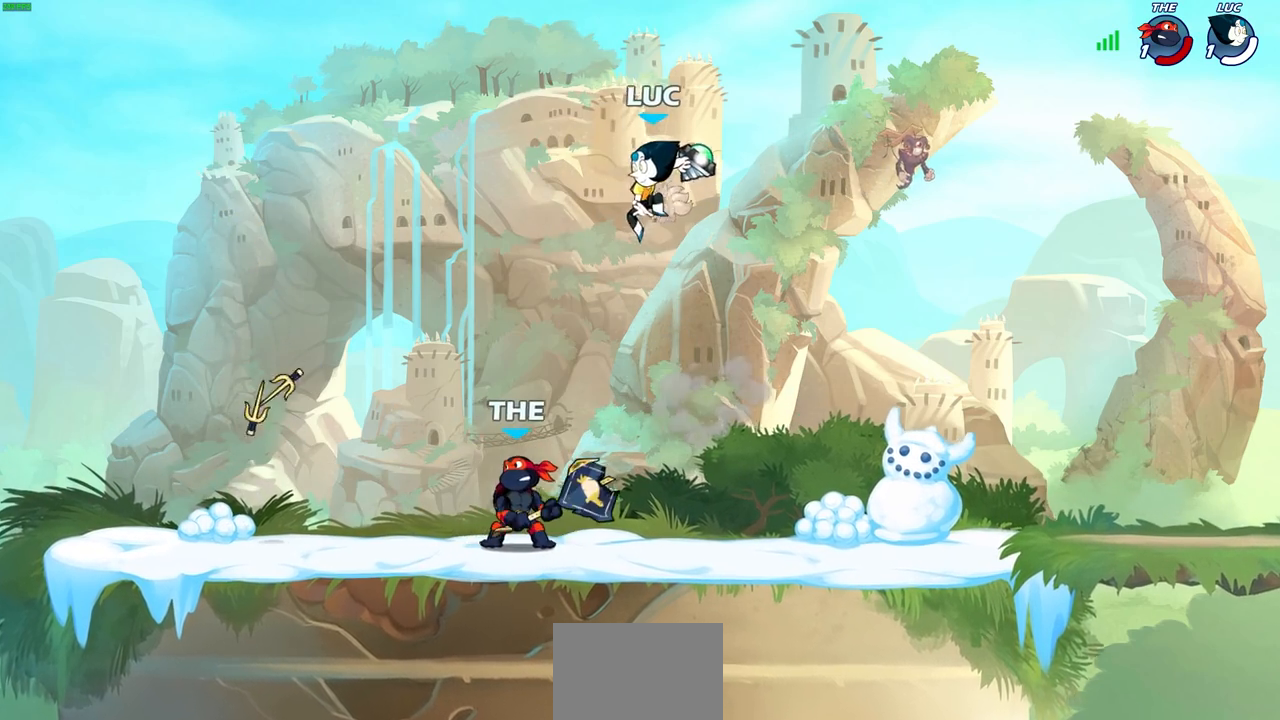
{"buttons": [], "left_stick": "down-left", "right_stick": "center", "events": [[317, "left_stick", "left"], [483, "left_stick", "down-left"]]}
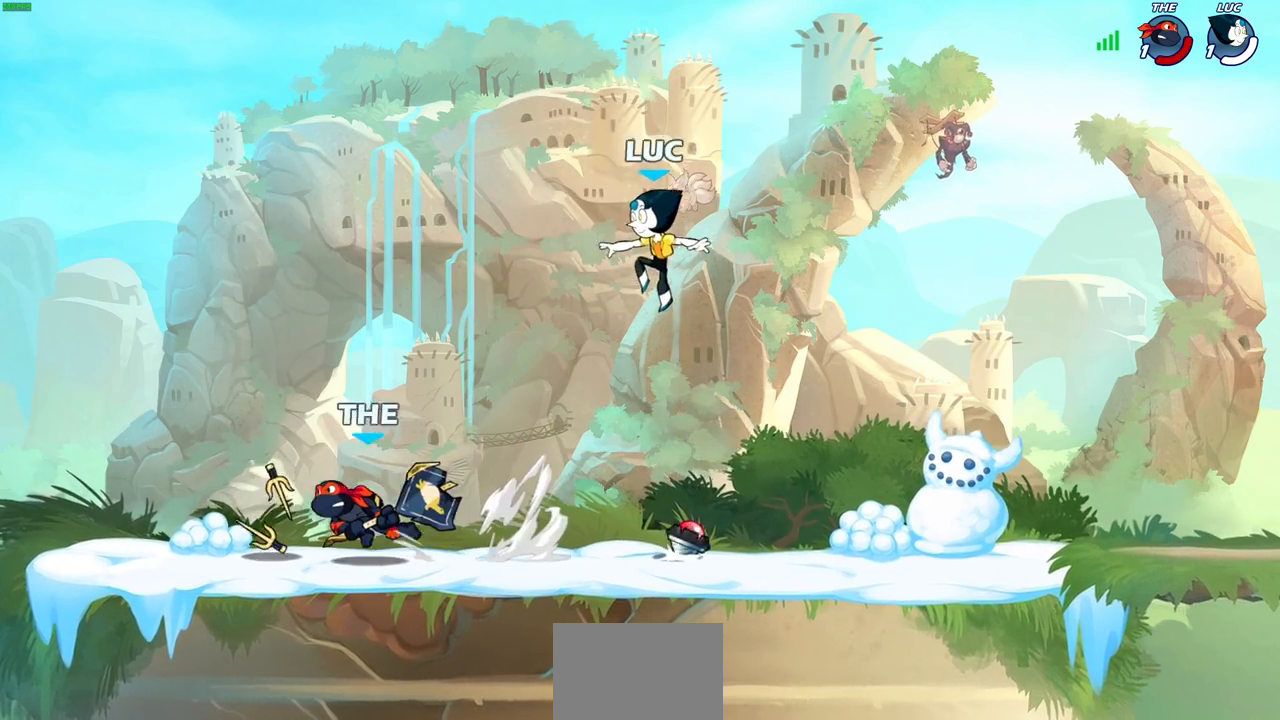
{"buttons": [], "left_stick": "down-left", "right_stick": "center", "events": [[150, "CROSS", "down"], [217, "left_stick", "up-left"], [317, "CROSS", "up"], [383, "left_stick", "down-left"]]}
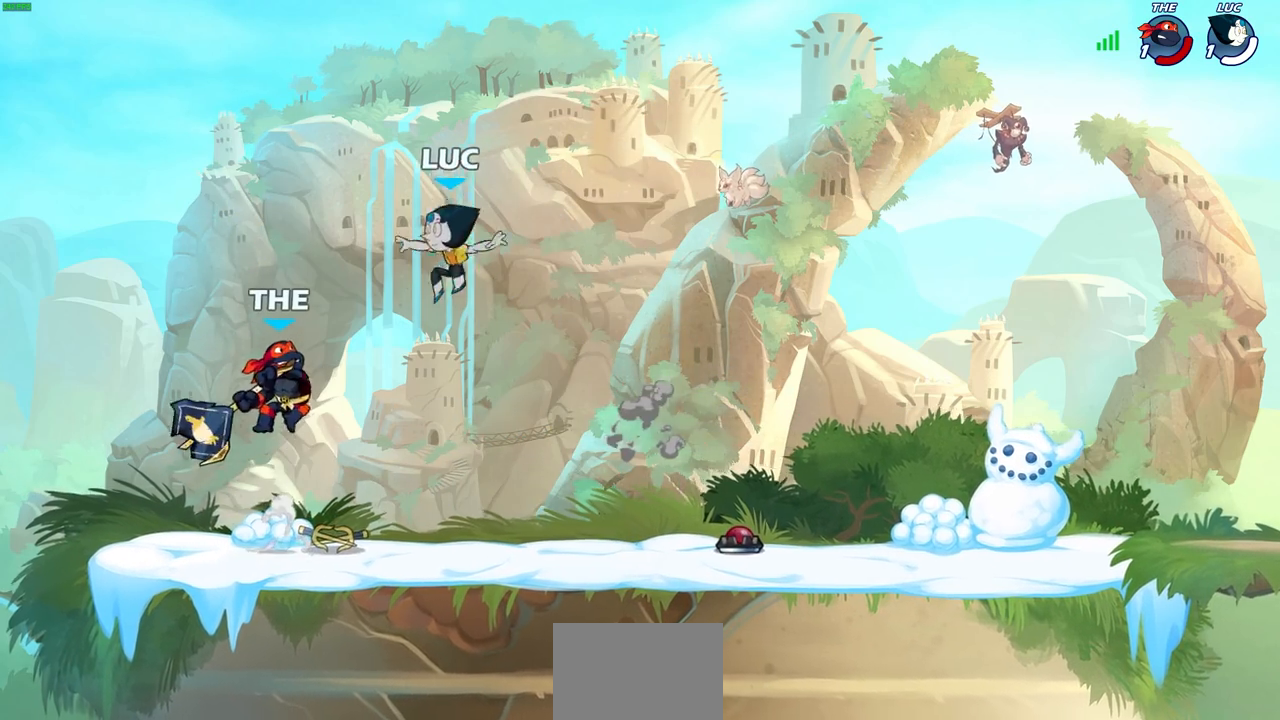
{"buttons": ["CROSS", "SQUARE"], "left_stick": "center", "right_stick": "center", "events": [[150, "left_stick", "right"], [300, "left_stick", "center"], [467, "CROSS", "down"], [483, "SQUARE", "down"]]}
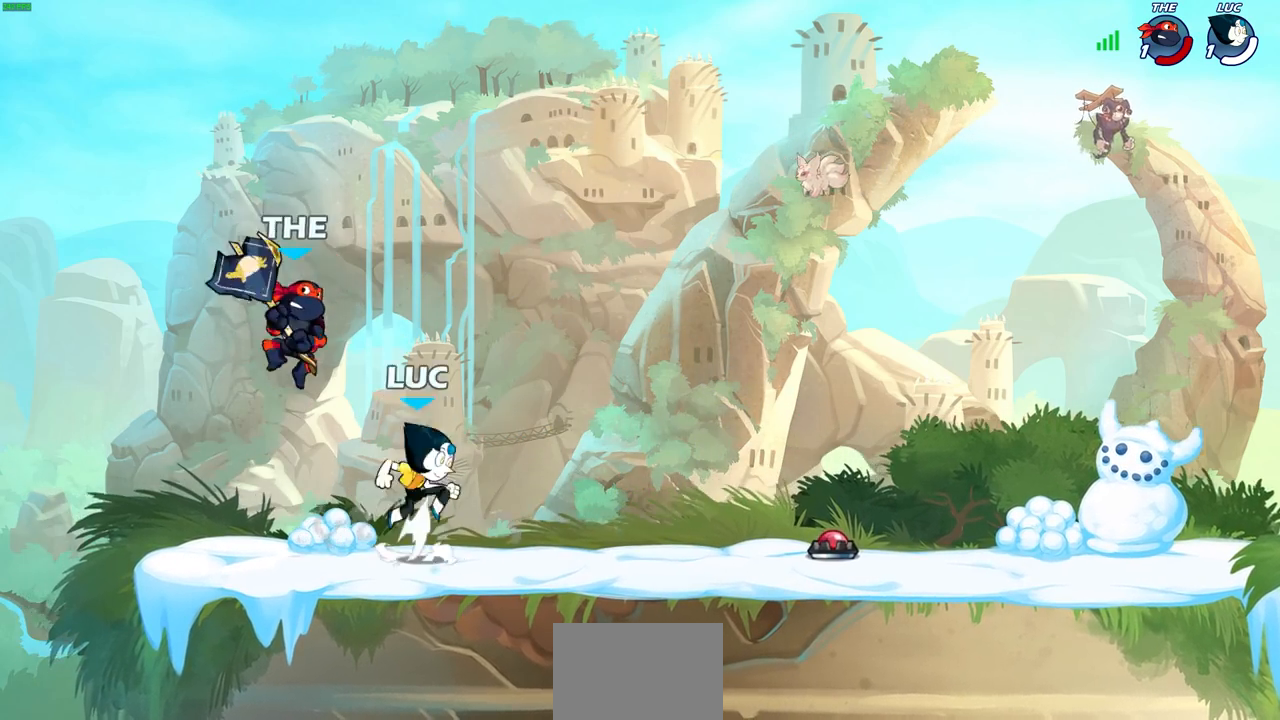
{"buttons": [], "left_stick": "left", "right_stick": "center", "events": [[33, "CROSS", "up"], [33, "right_stick", "down-left"], [50, "left_stick", "left"], [83, "SQUARE", "up"], [100, "right_stick", "center"]]}
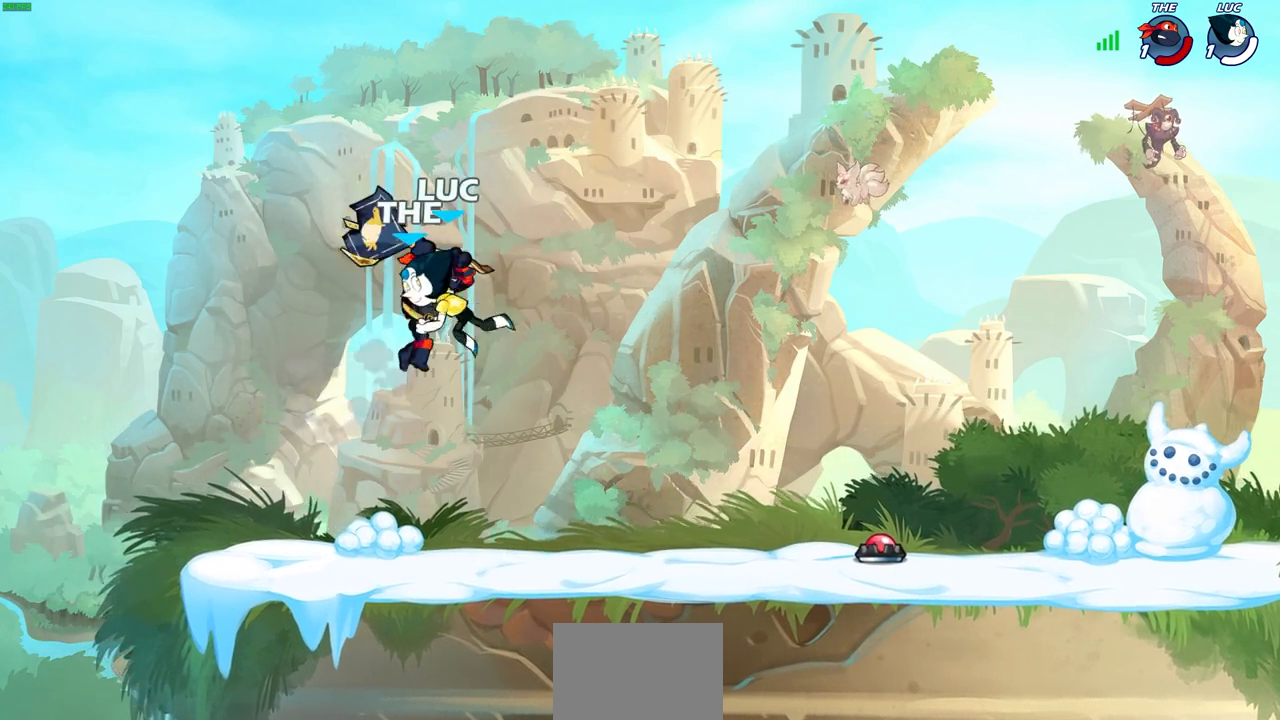
{"buttons": [], "left_stick": "right", "right_stick": "center", "events": [[250, "left_stick", "down"], [333, "left_stick", "right"], [417, "SQUARE", "down"], [500, "SQUARE", "up"]]}
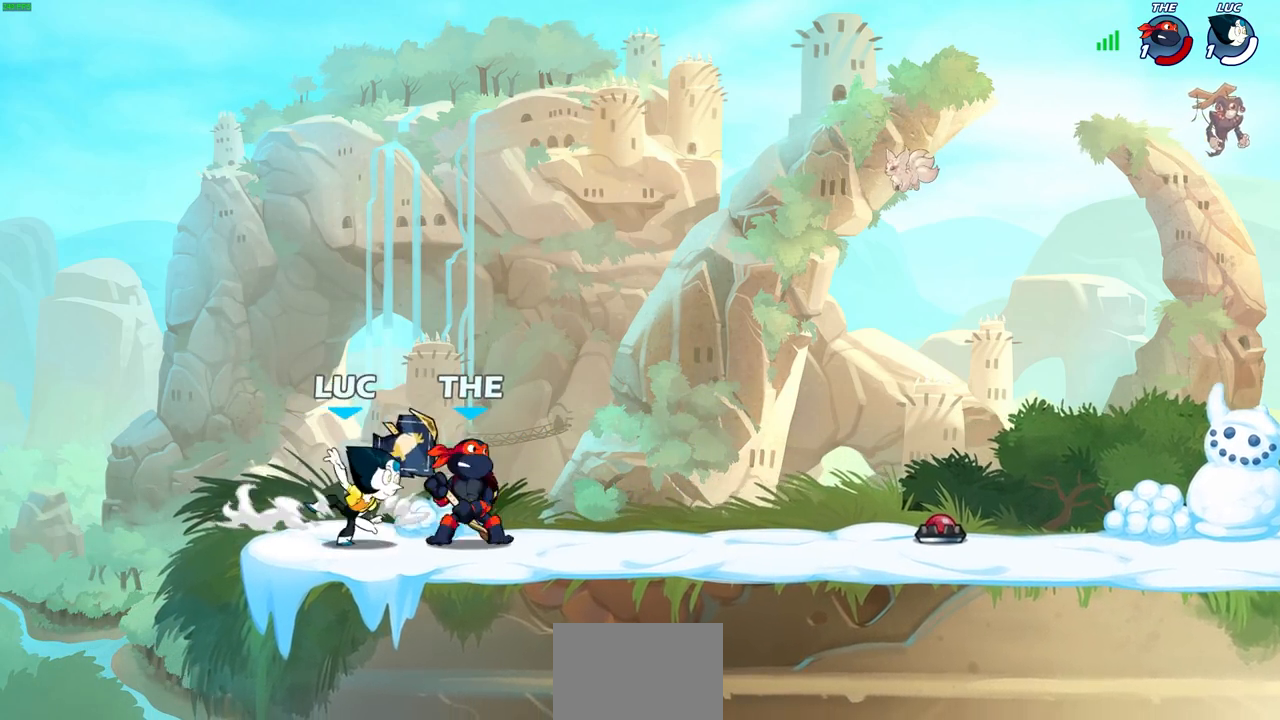
{"buttons": [], "left_stick": "center", "right_stick": "center", "events": [[100, "left_stick", "center"]]}
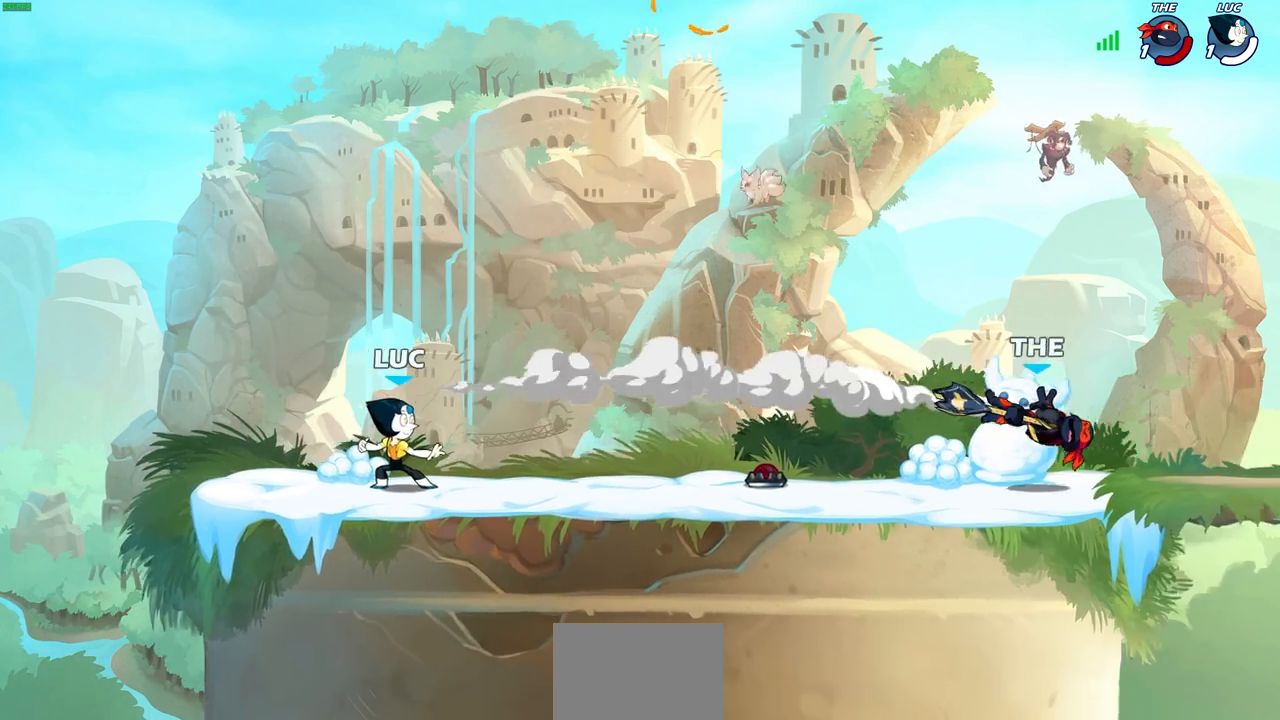
{"buttons": ["CROSS"], "left_stick": "right", "right_stick": "center", "events": [[133, "left_stick", "right"], [450, "CROSS", "down"]]}
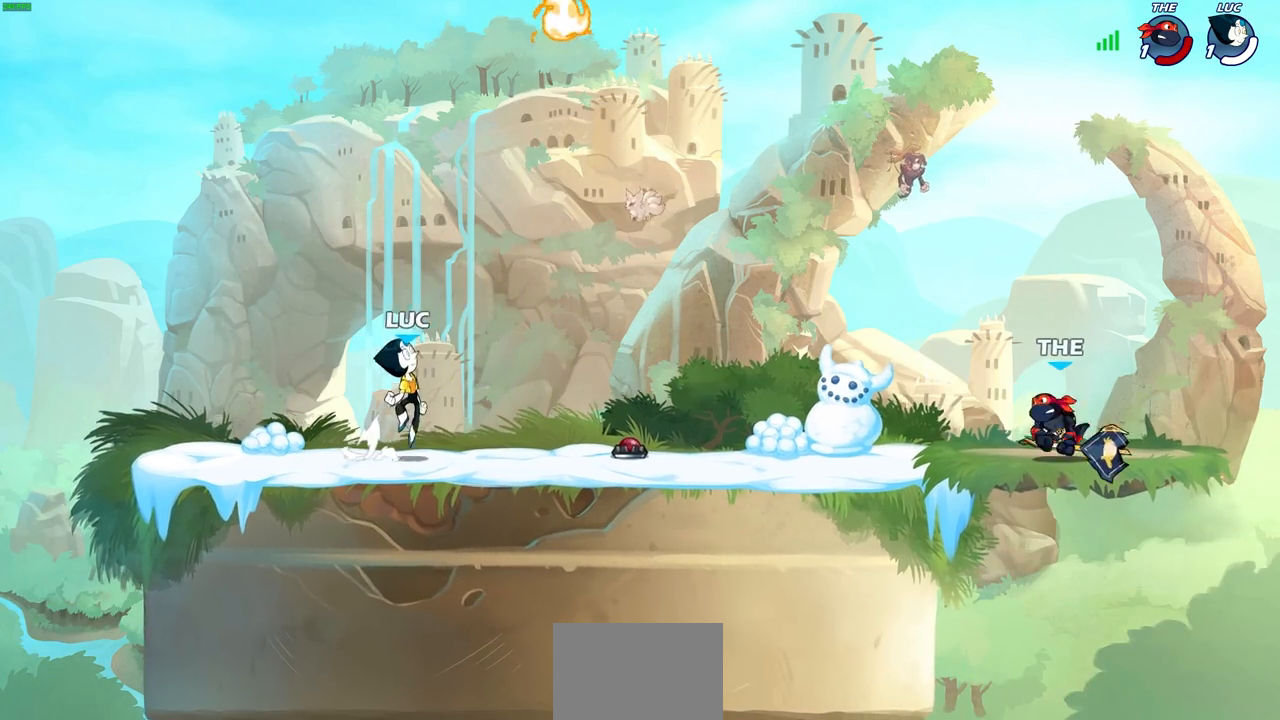
{"buttons": ["R1"], "left_stick": "up-left", "right_stick": "center", "events": [[83, "CROSS", "up"], [83, "left_stick", "center"], [183, "CROSS", "down"], [317, "left_stick", "up-right"], [333, "CROSS", "up"], [383, "R1", "down"], [433, "left_stick", "up-left"]]}
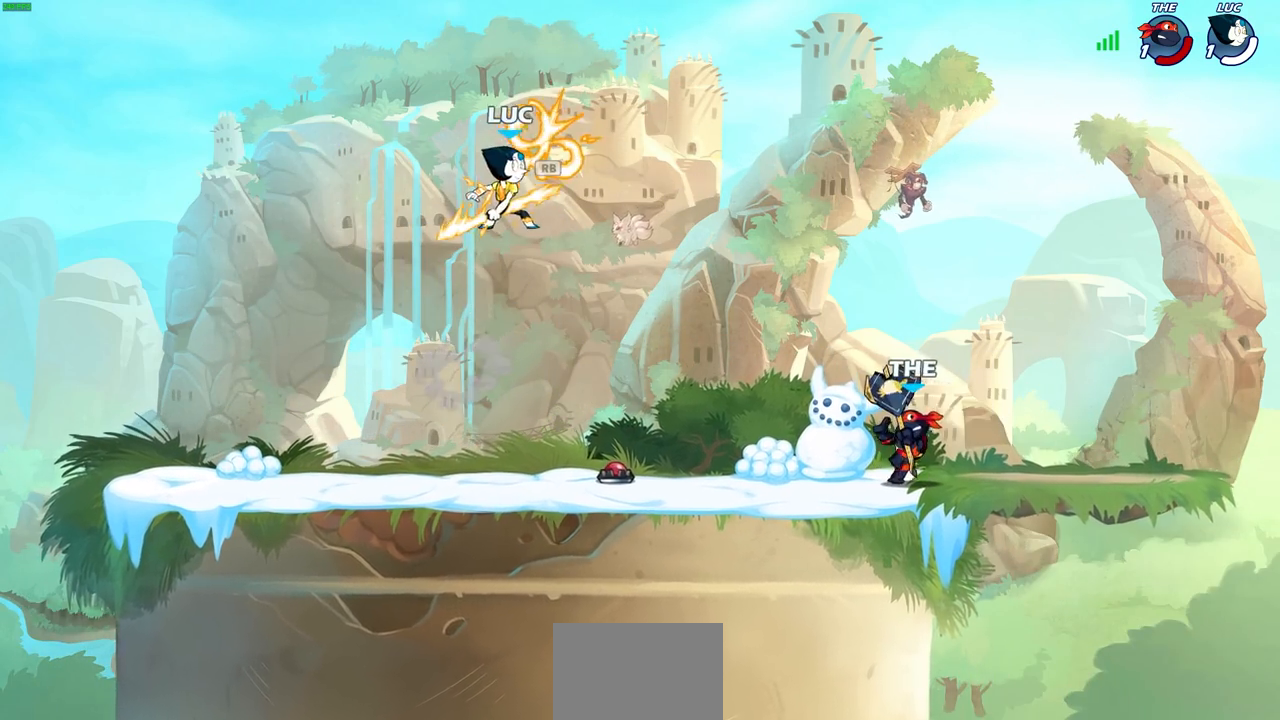
{"buttons": ["R1"], "left_stick": "right", "right_stick": "center", "events": [[33, "R1", "up"], [250, "left_stick", "right"], [367, "left_stick", "center"], [433, "left_stick", "right"], [483, "R1", "down"]]}
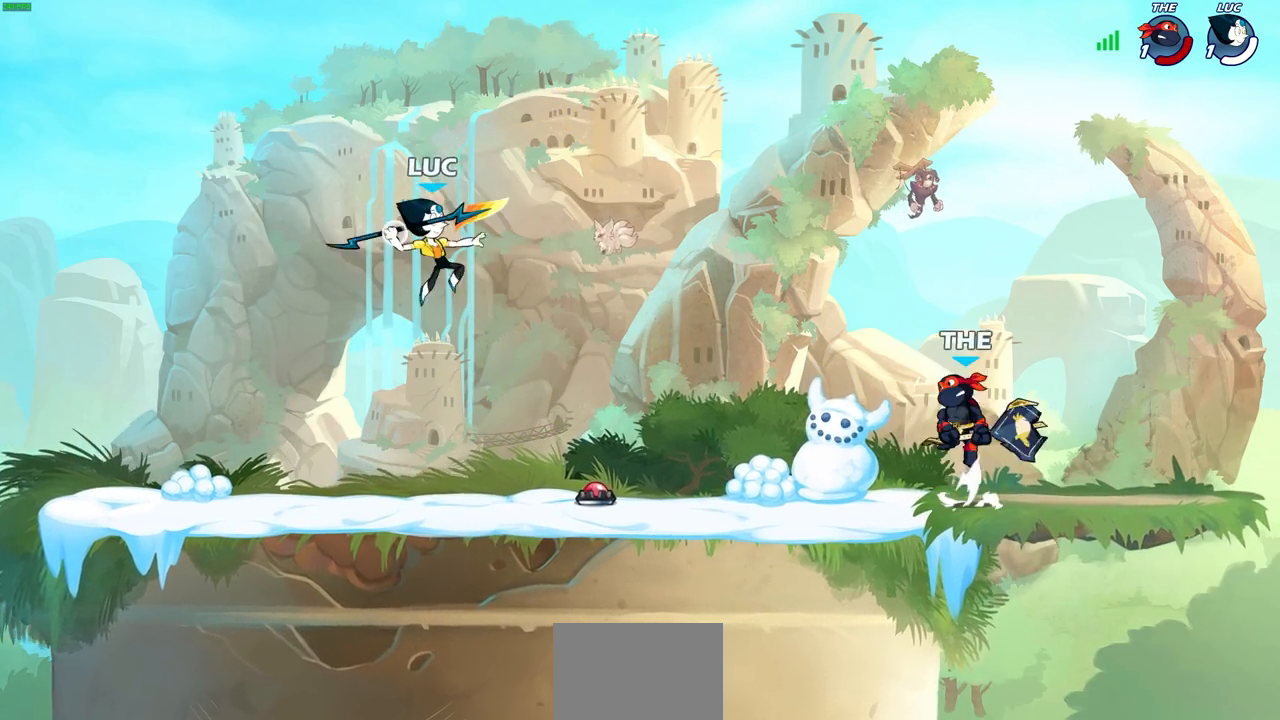
{"buttons": [], "left_stick": "right", "right_stick": "center", "events": [[50, "R1", "up"], [50, "left_stick", "center"], [417, "left_stick", "right"]]}
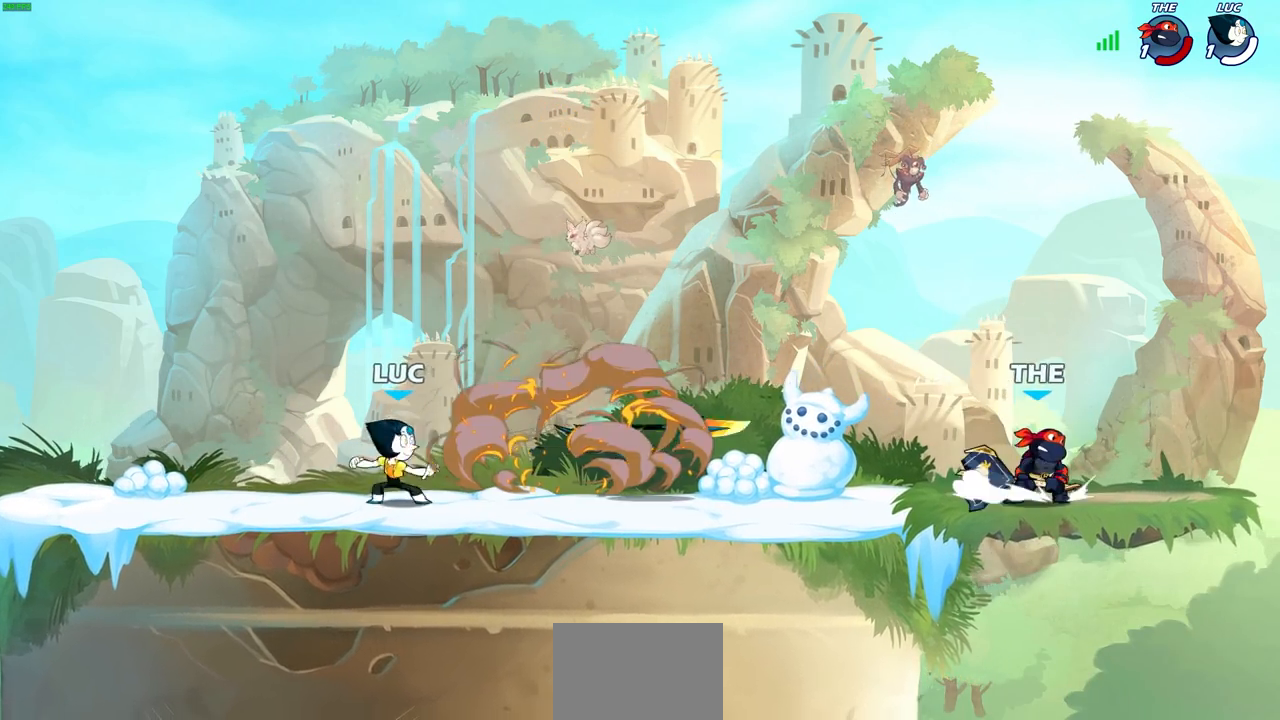
{"buttons": [], "left_stick": "right", "right_stick": "center", "events": [[17, "R2", "down"], [150, "R2", "up"], [250, "left_stick", "center"], [467, "left_stick", "right"]]}
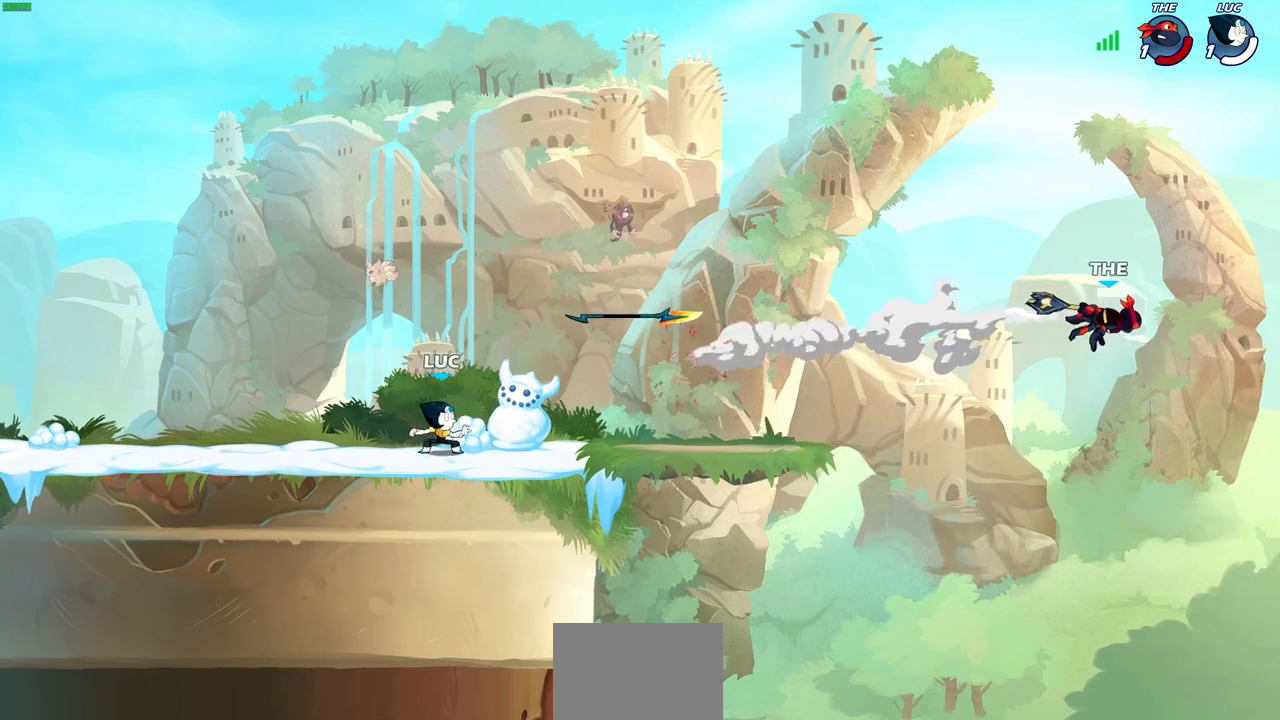
{"buttons": [], "left_stick": "center", "right_stick": "center", "events": [[50, "R2", "down"], [167, "R2", "up"], [167, "left_stick", "center"], [250, "CROSS", "down"], [350, "R1", "down"], [383, "CROSS", "up"], [467, "R1", "up"]]}
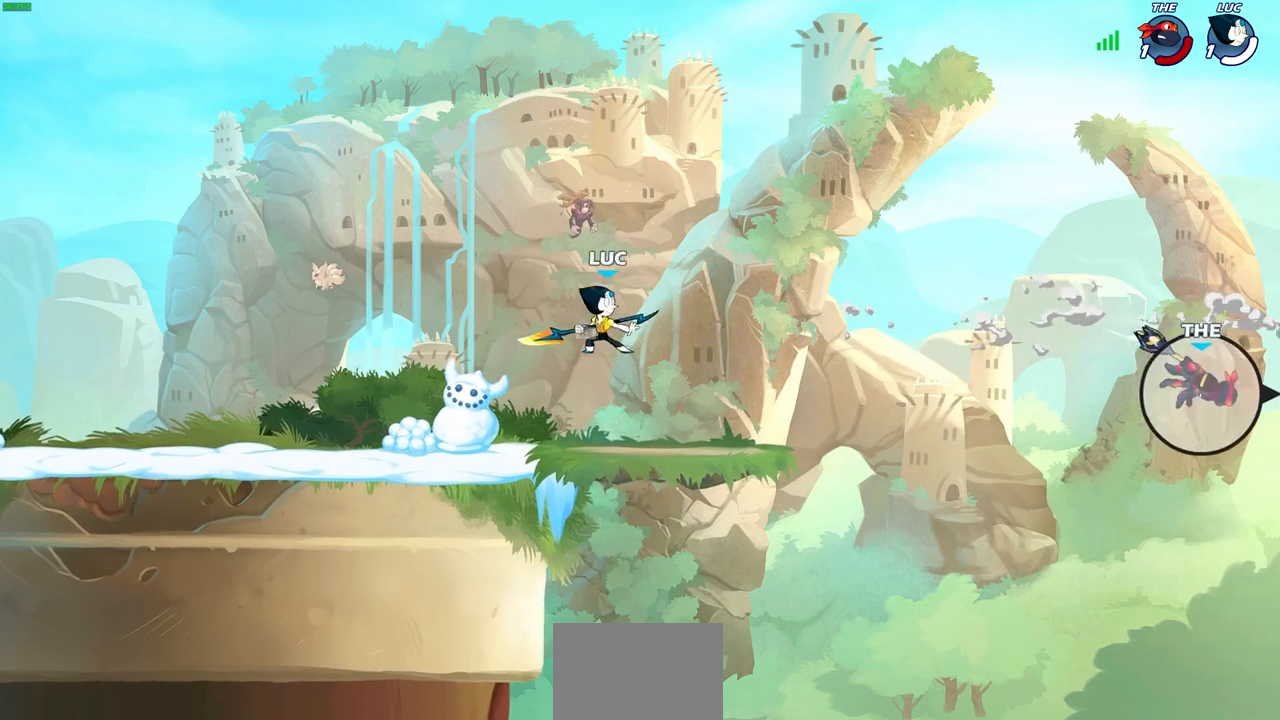
{"buttons": [], "left_stick": "center", "right_stick": "center", "events": []}
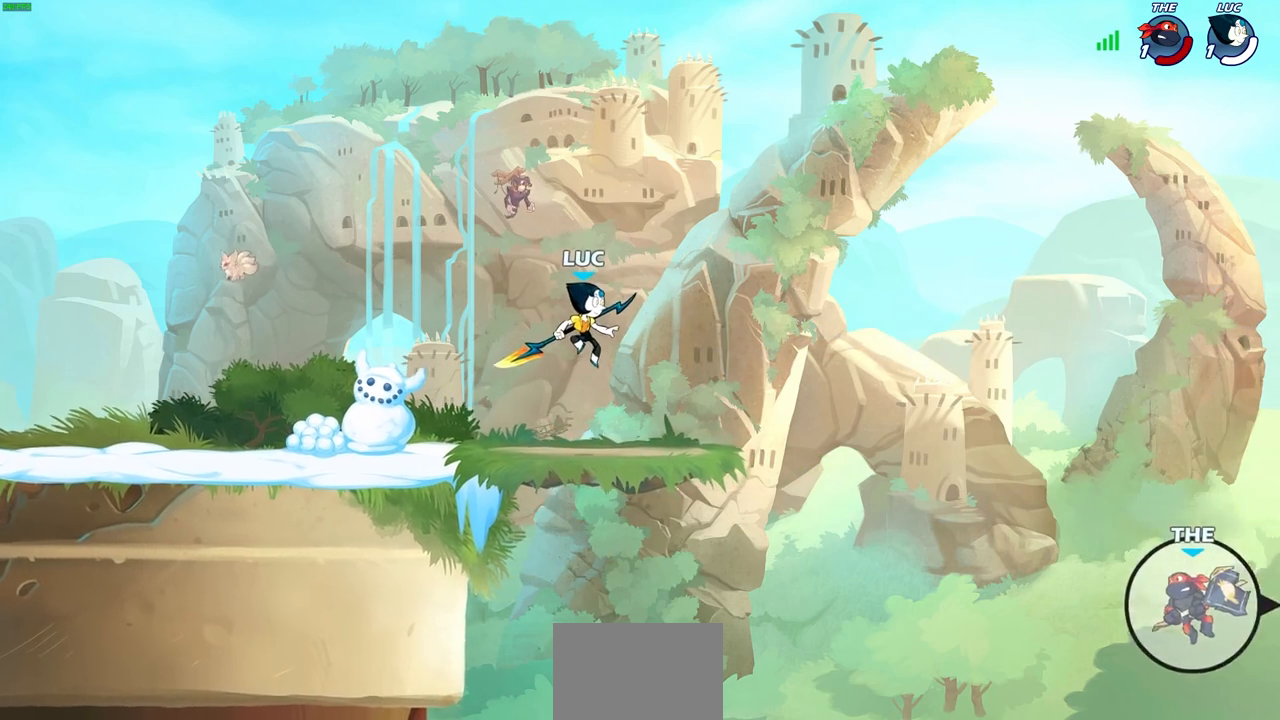
{"buttons": [], "left_stick": "center", "right_stick": "center", "events": []}
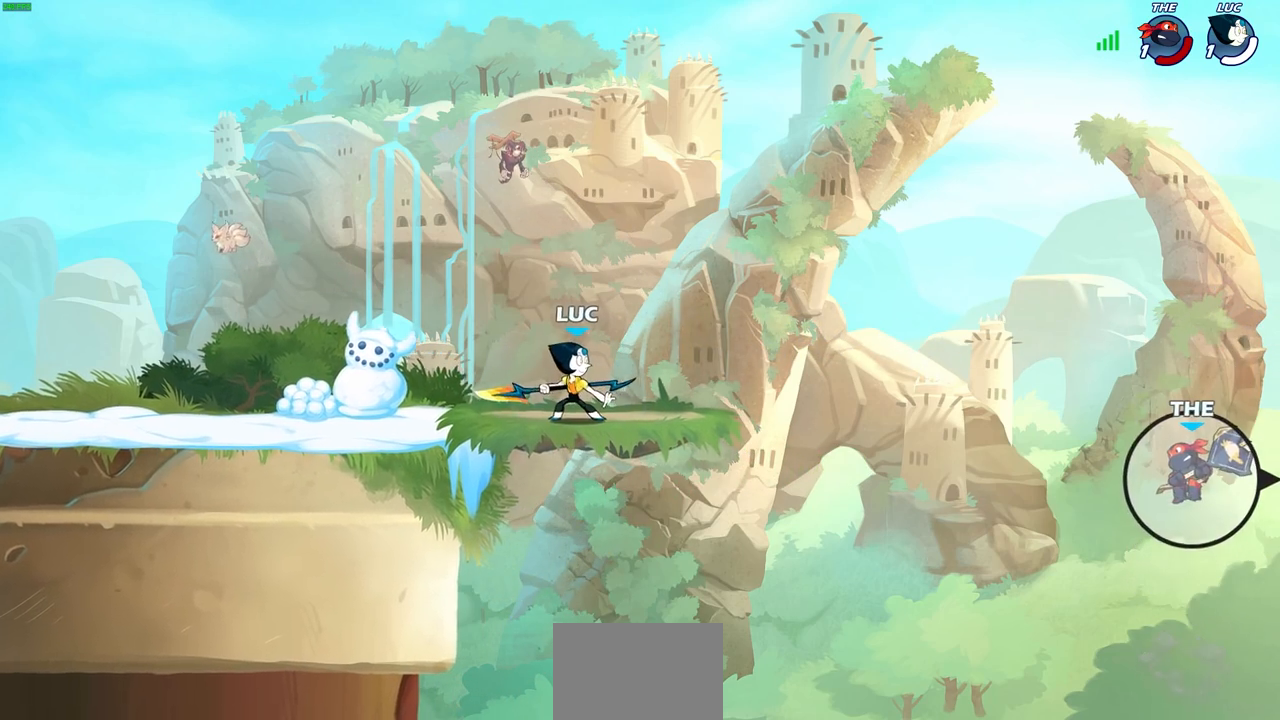
{"buttons": [], "left_stick": "center", "right_stick": "center", "events": []}
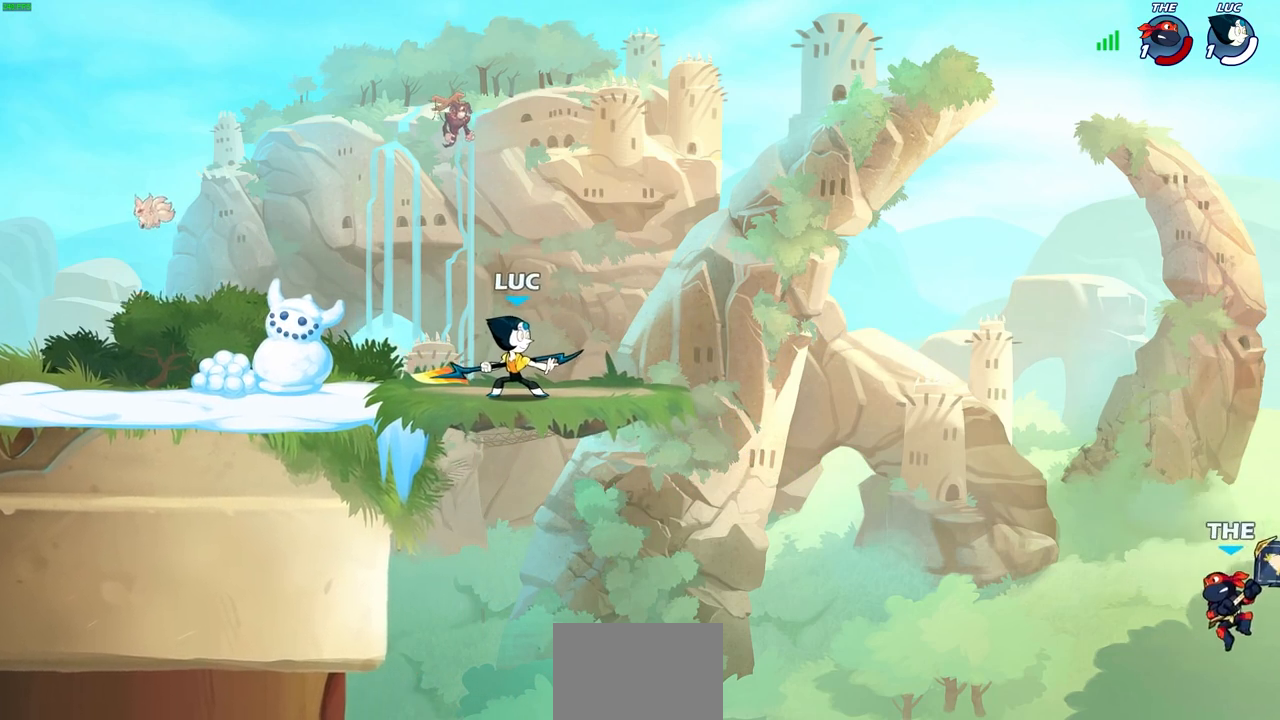
{"buttons": [], "left_stick": "center", "right_stick": "center", "events": []}
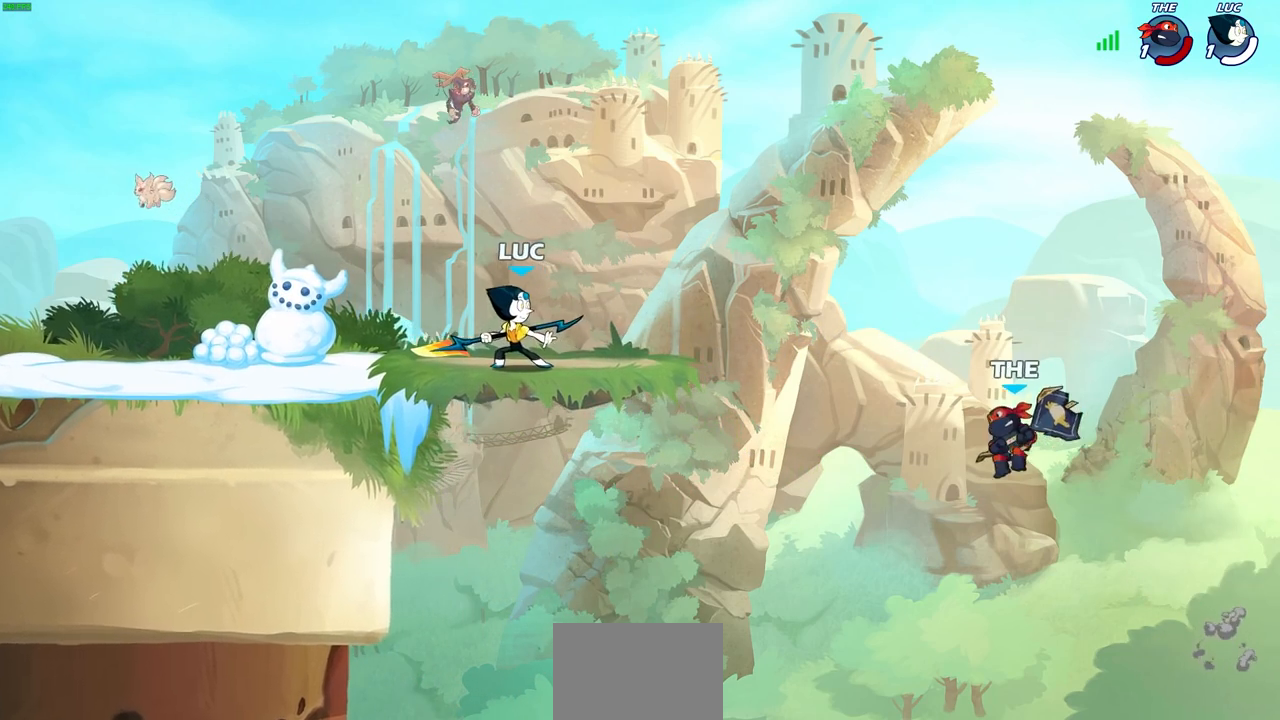
{"buttons": ["CIRCLE"], "left_stick": "down-left", "right_stick": "center", "events": [[117, "left_stick", "right"], [233, "R2", "down"], [300, "CIRCLE", "down"], [300, "left_stick", "down-left"], [350, "R2", "up"]]}
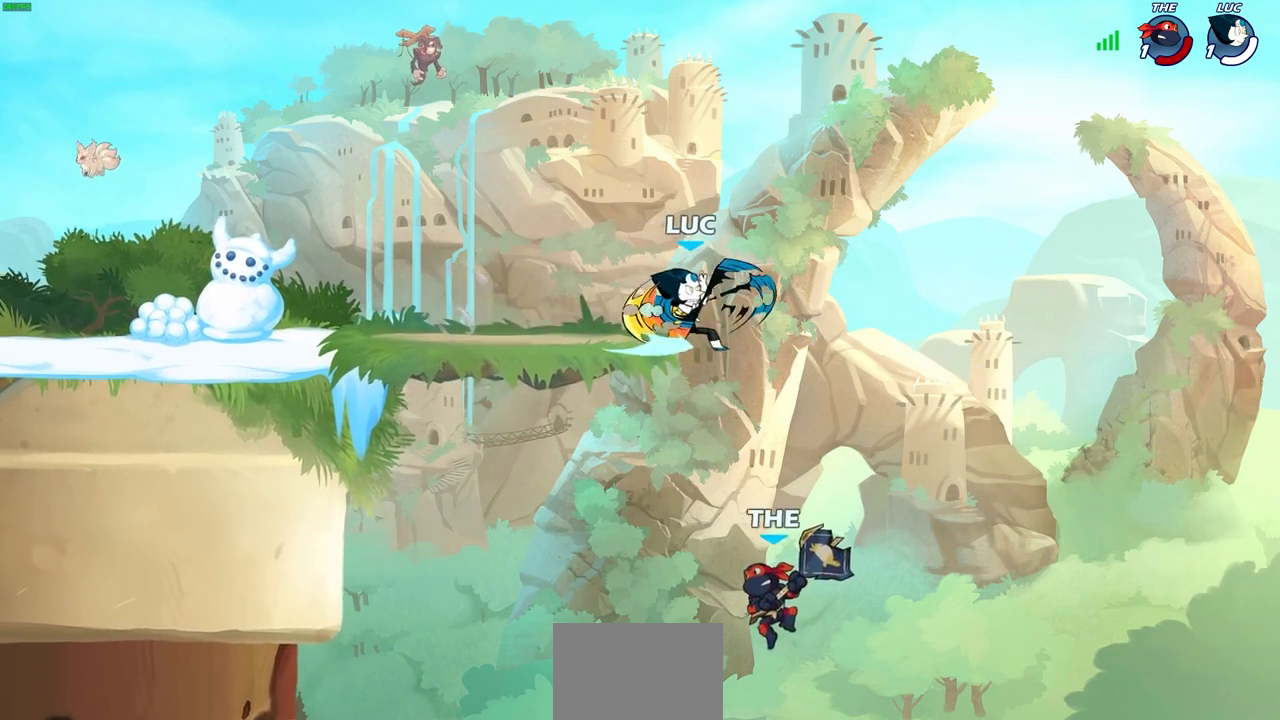
{"buttons": [], "left_stick": "center", "right_stick": "center", "events": [[400, "CIRCLE", "up"], [433, "left_stick", "center"]]}
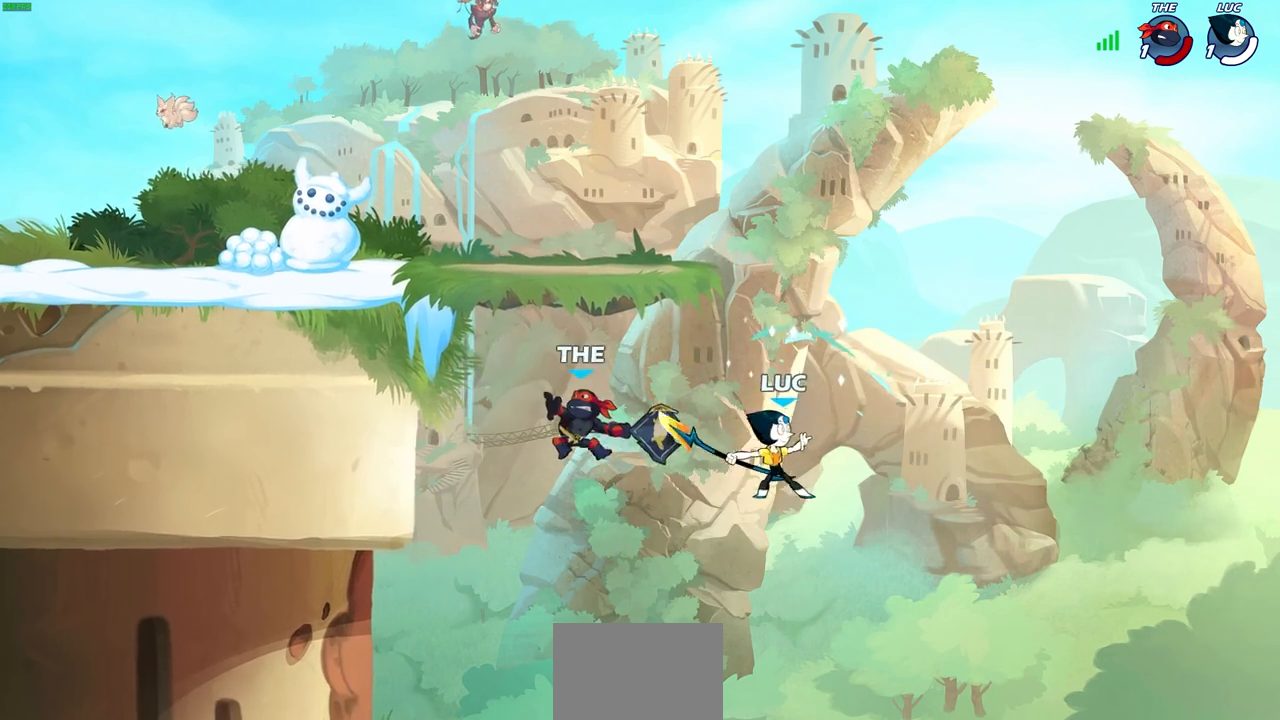
{"buttons": [], "left_stick": "left", "right_stick": "center", "events": [[167, "left_stick", "left"], [233, "CROSS", "down"], [383, "CROSS", "up"]]}
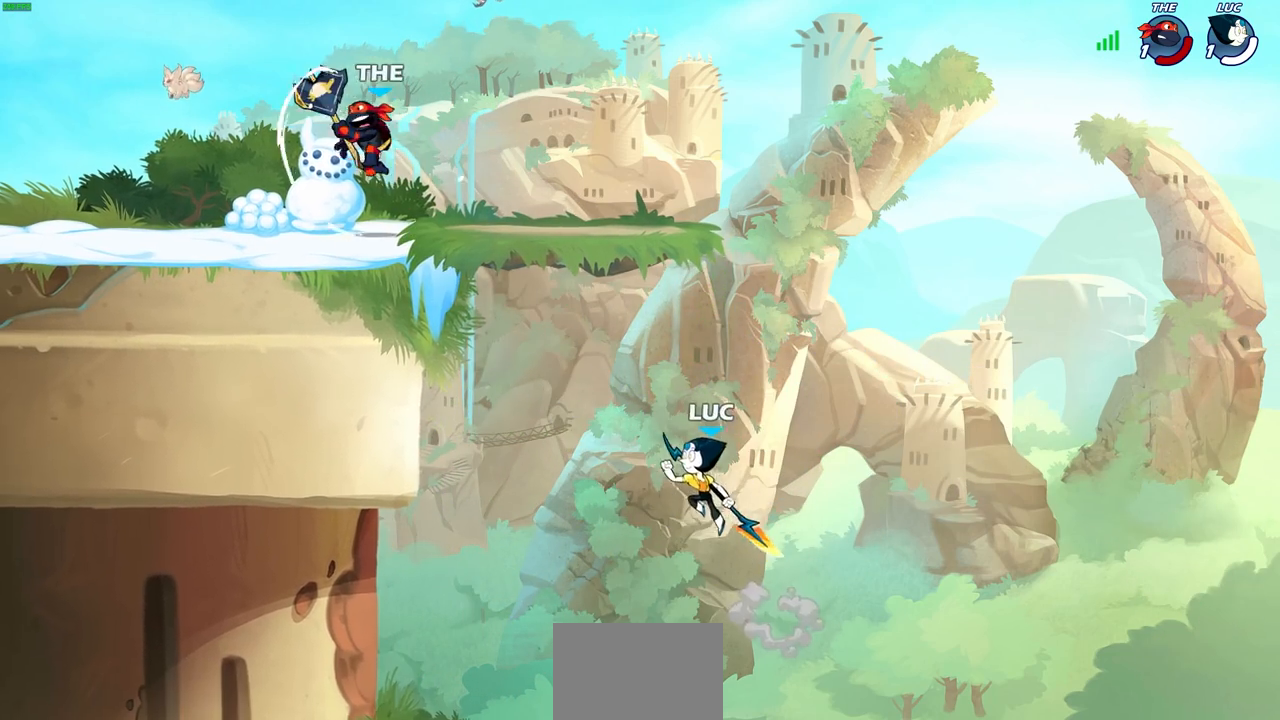
{"buttons": [], "left_stick": "left", "right_stick": "center", "events": []}
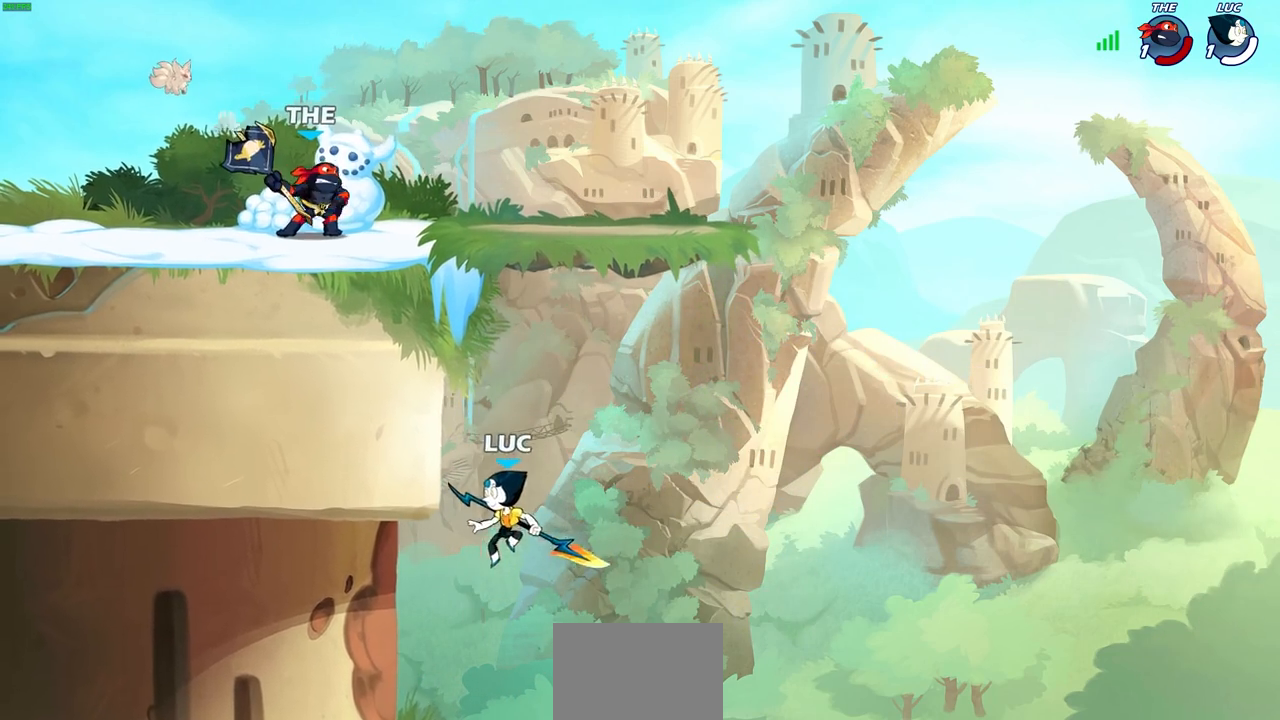
{"buttons": [], "left_stick": "left", "right_stick": "center", "events": [[17, "CROSS", "down"], [233, "CROSS", "up"], [233, "left_stick", "up-right"], [350, "left_stick", "left"]]}
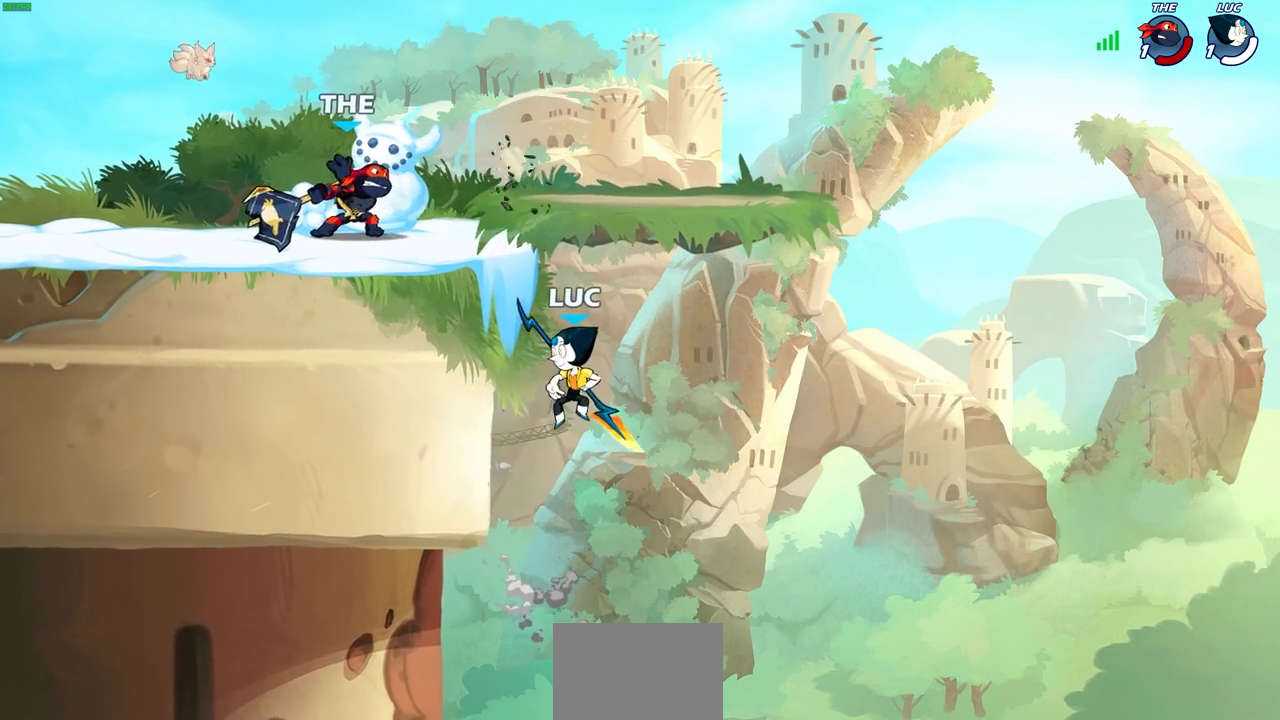
{"buttons": [], "left_stick": "left", "right_stick": "center", "events": [[117, "left_stick", "center"], [367, "CROSS", "down"], [467, "CROSS", "up"], [500, "left_stick", "left"]]}